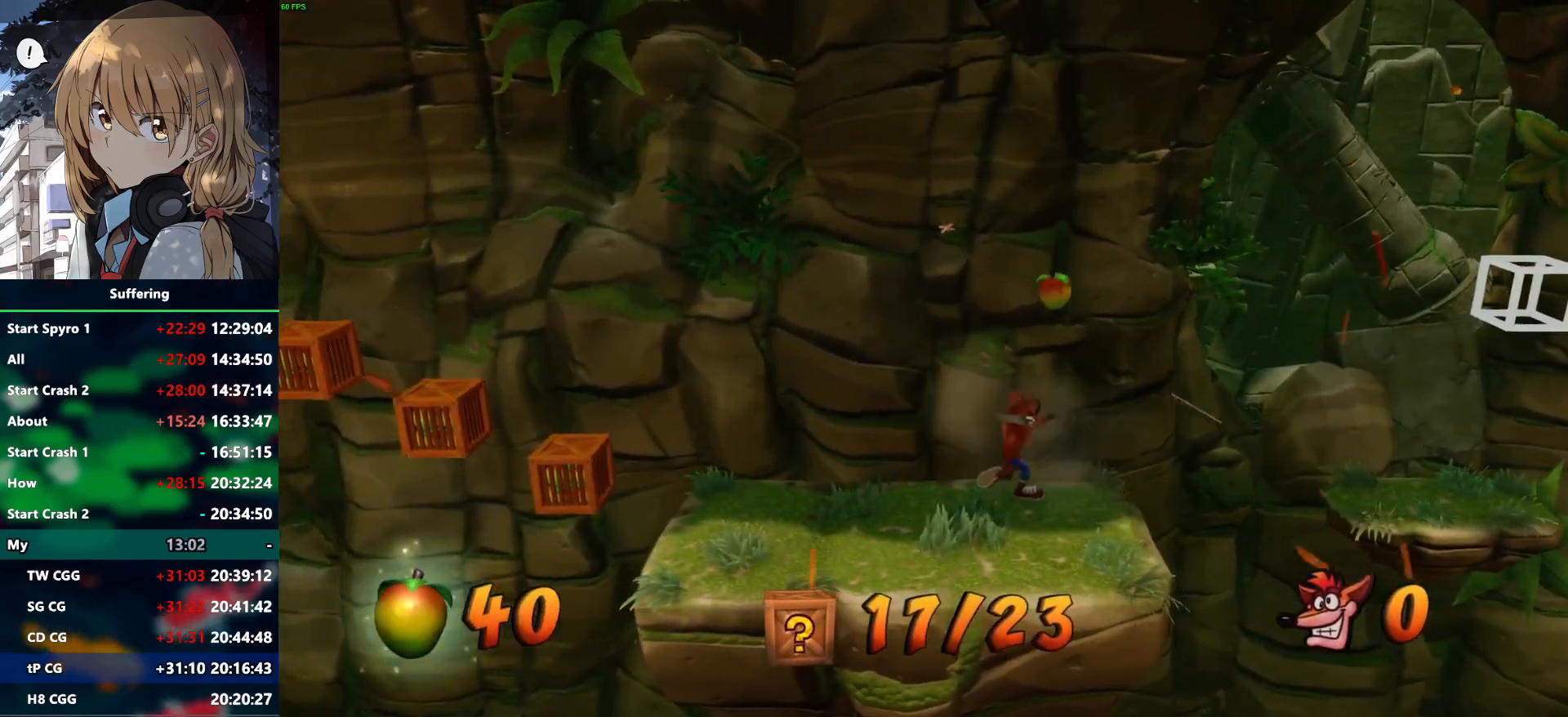
Gameplay with a controller (PlayStation layout); each line is a JSON object with the inputs held at the frame after it. "events" lists button and stick changes between this image and that frame as [ms after this image, input, new state], when the widget could be followed in between.
{"buttons": ["DPAD_RIGHT"], "left_stick": "center", "right_stick": "center", "events": [[83, "R1", "down"], [150, "CROSS", "down"], [367, "CROSS", "up"], [400, "R1", "up"]]}
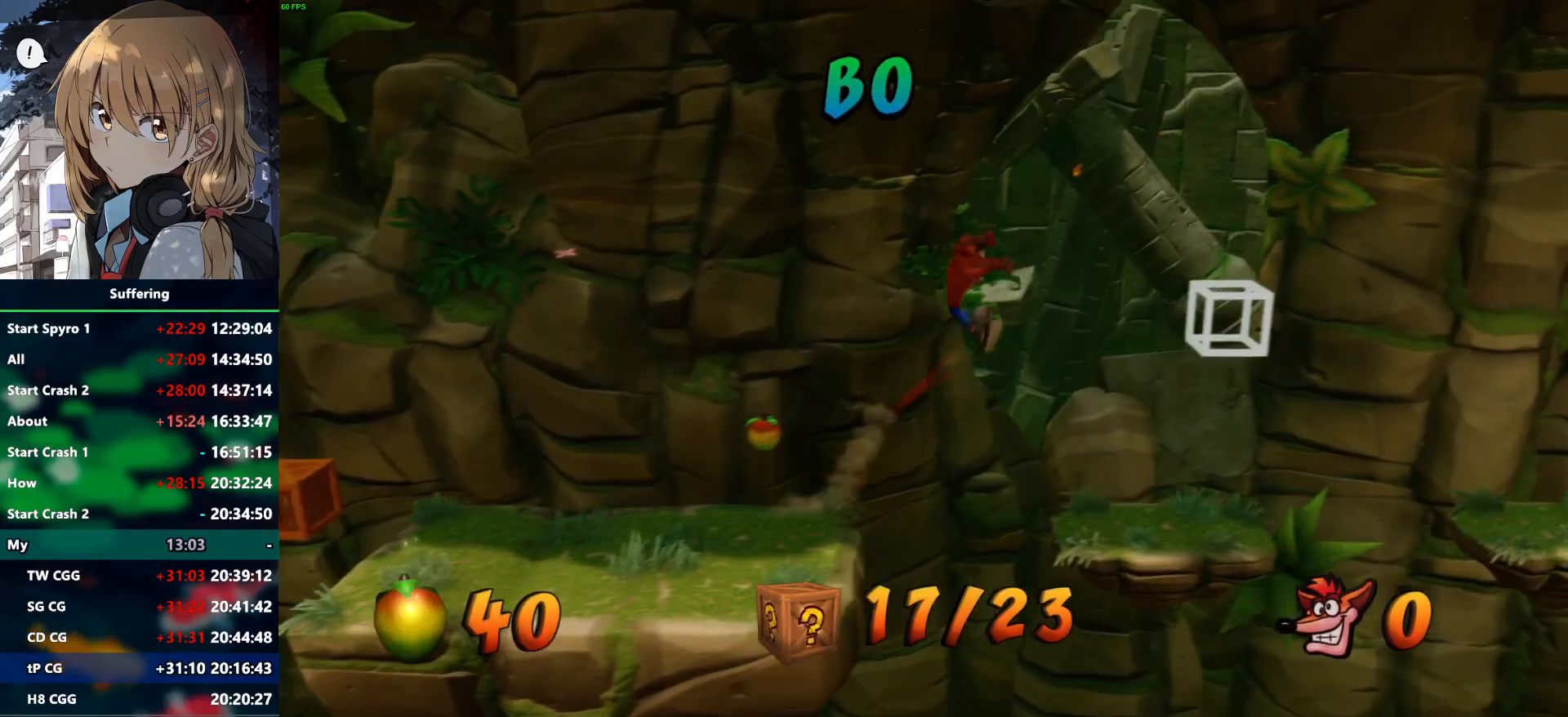
{"buttons": ["DPAD_RIGHT"], "left_stick": "center", "right_stick": "center", "events": []}
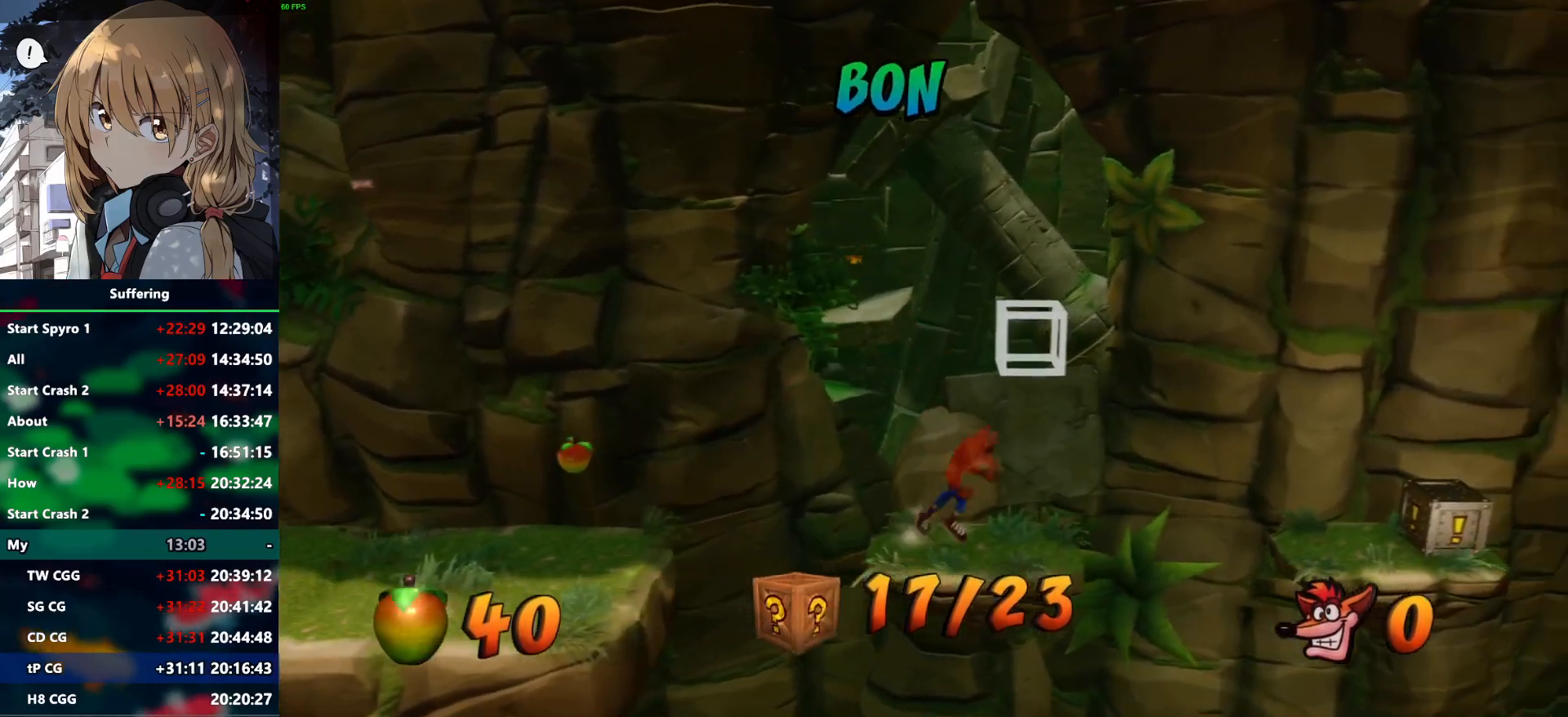
{"buttons": ["CROSS", "R1", "DPAD_RIGHT"], "left_stick": "center", "right_stick": "center", "events": [[33, "R1", "down"], [133, "CROSS", "down"]]}
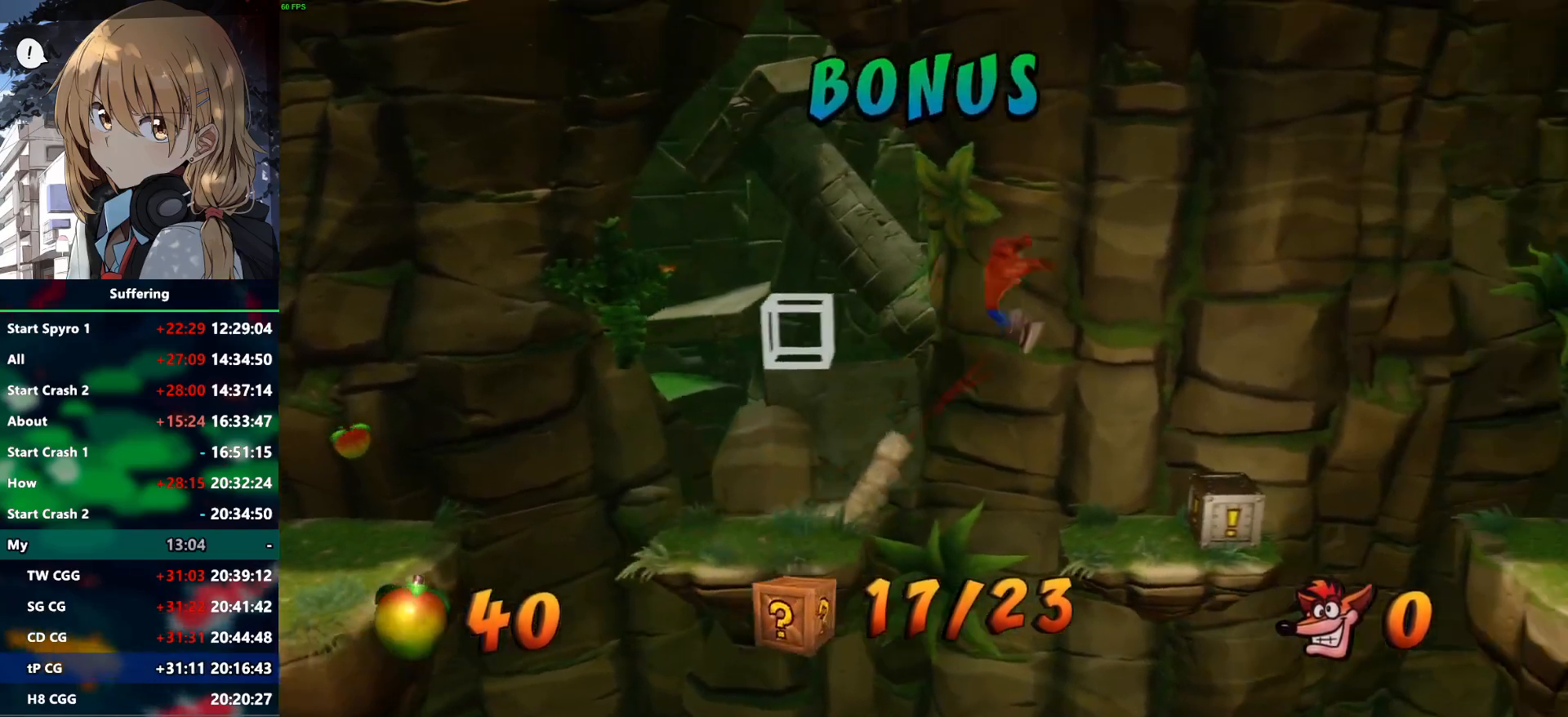
{"buttons": ["DPAD_RIGHT"], "left_stick": "center", "right_stick": "center", "events": [[17, "CROSS", "up"], [17, "R1", "up"], [267, "SQUARE", "down"], [383, "SQUARE", "up"]]}
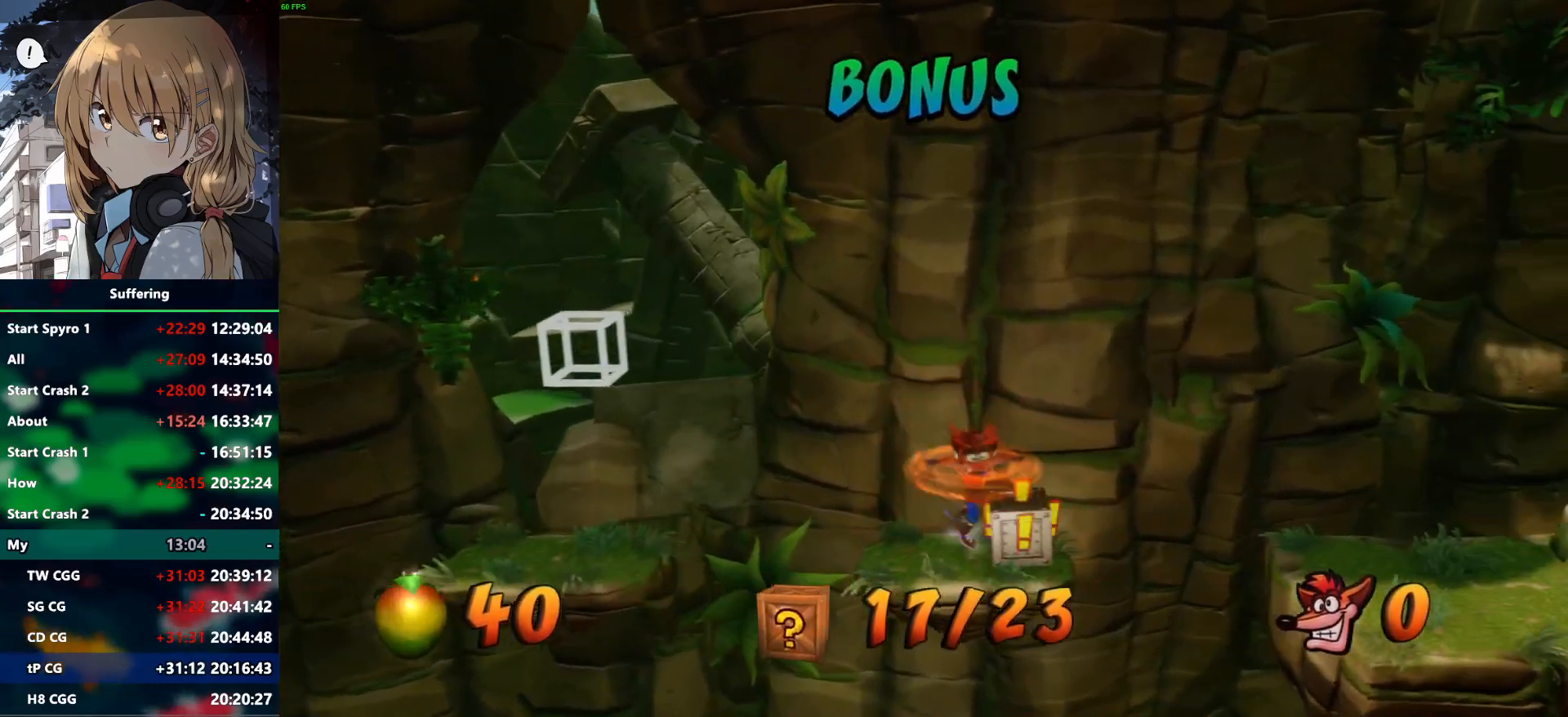
{"buttons": ["CROSS", "R1", "DPAD_LEFT"], "left_stick": "center", "right_stick": "center"}
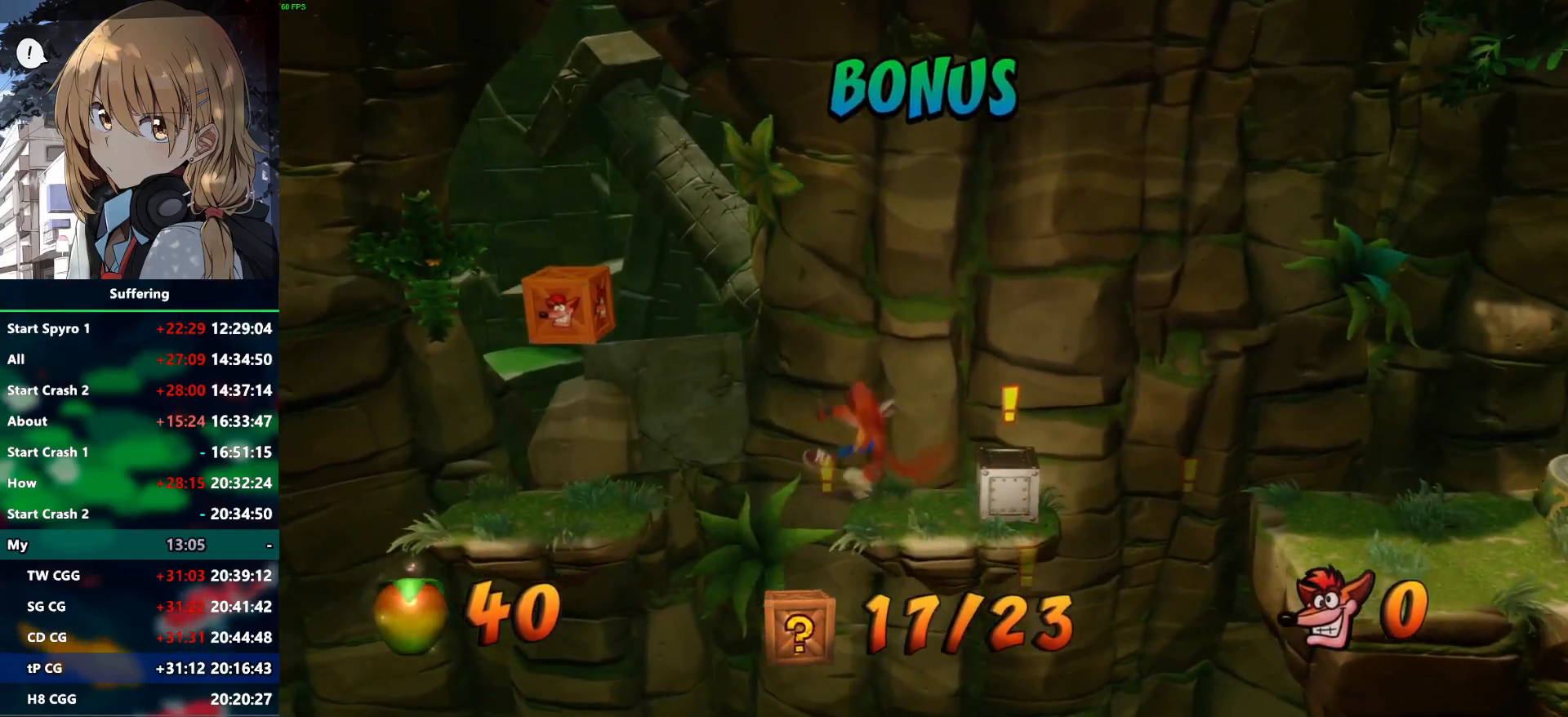
{"buttons": ["SQUARE", "DPAD_LEFT"], "left_stick": "center", "right_stick": "center", "events": [[317, "SQUARE", "down"], [400, "R1", "up"], [433, "CROSS", "up"]]}
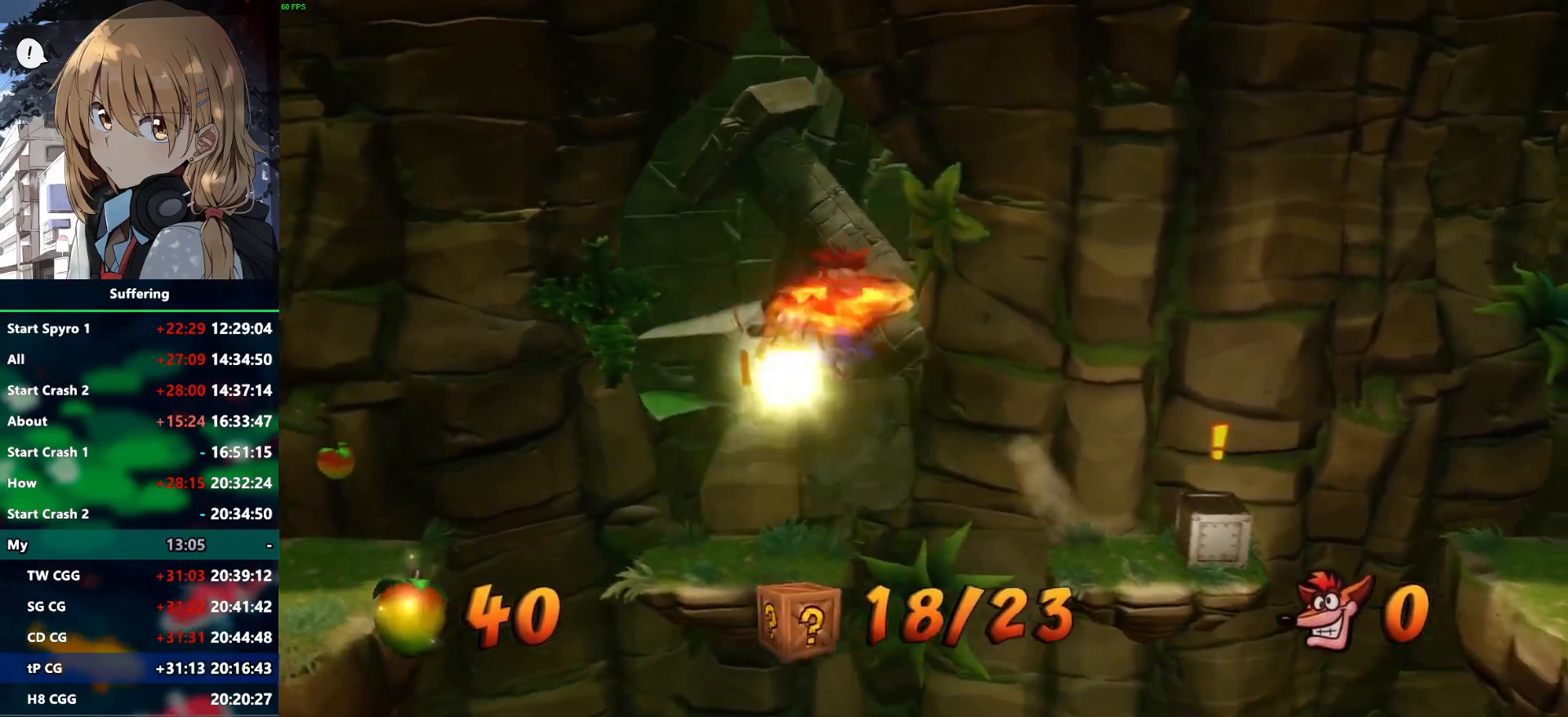
{"buttons": ["R1"], "left_stick": "center", "right_stick": "center", "events": [[17, "SQUARE", "up"], [183, "DPAD_LEFT", "up"], [483, "R1", "down"]]}
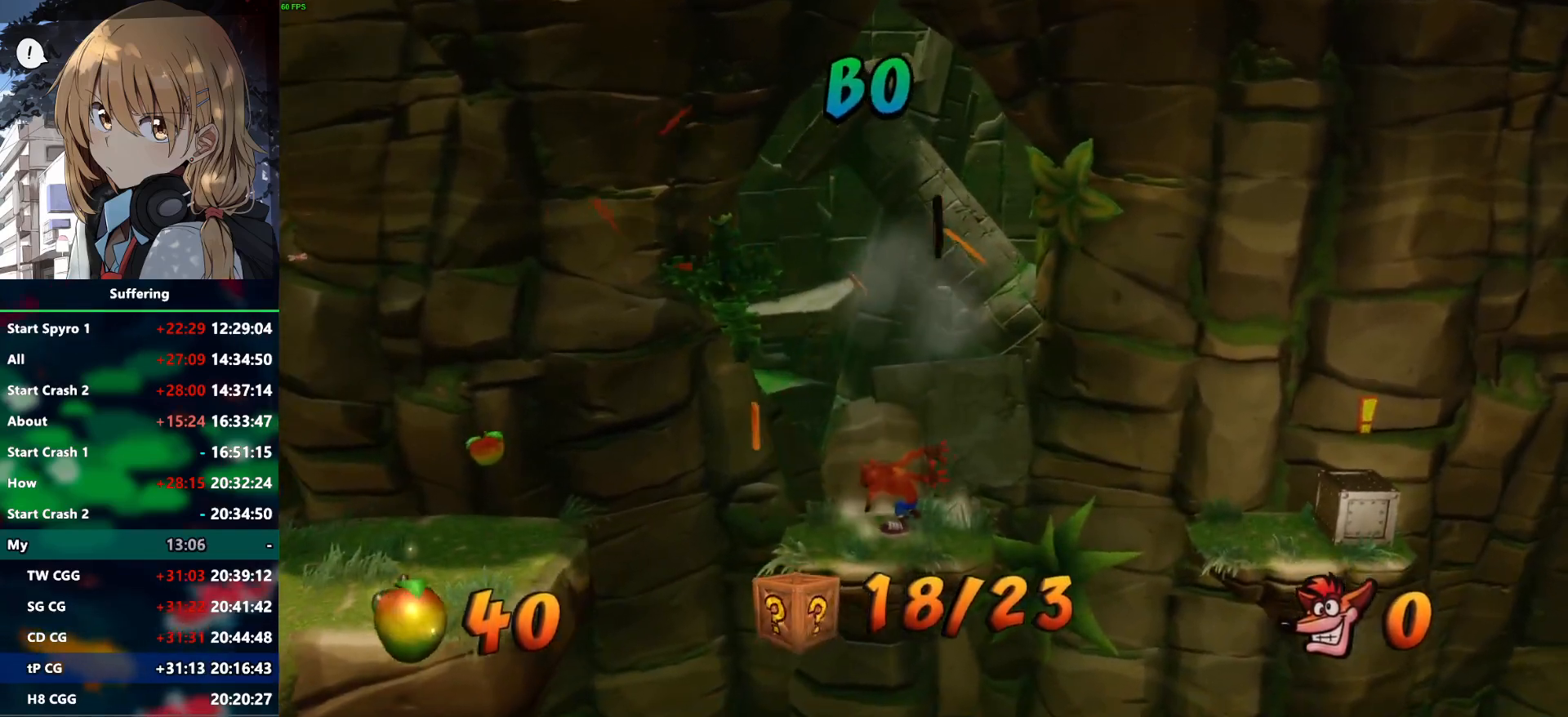
{"buttons": [], "left_stick": "center", "right_stick": "center", "events": [[100, "CROSS", "down"], [333, "CROSS", "up"], [350, "R1", "up"]]}
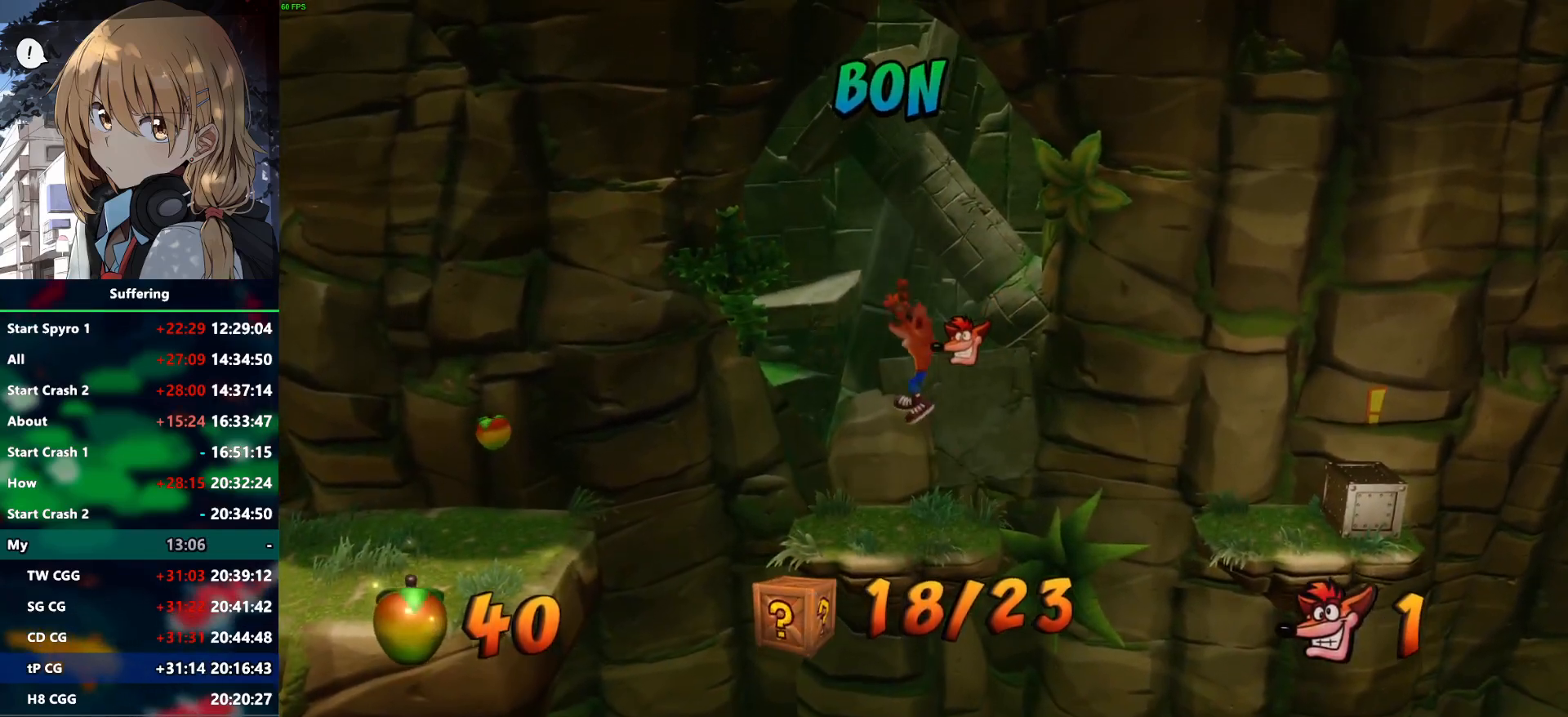
{"buttons": ["R1", "DPAD_LEFT"], "left_stick": "center", "right_stick": "center", "events": [[217, "DPAD_LEFT", "down"], [400, "R1", "down"]]}
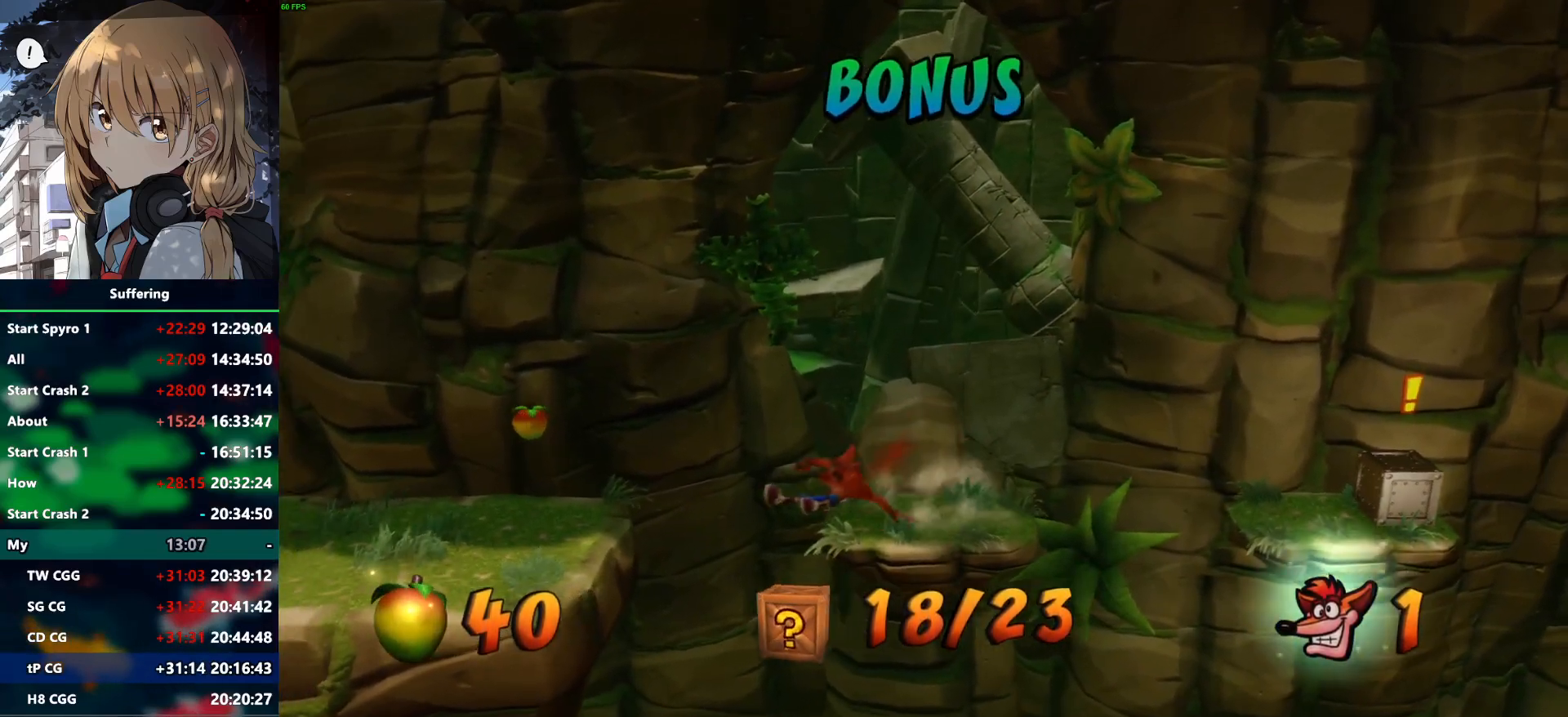
{"buttons": ["DPAD_LEFT"], "left_stick": "center", "right_stick": "center", "events": [[33, "CROSS", "down"], [400, "CROSS", "up"], [433, "R1", "up"]]}
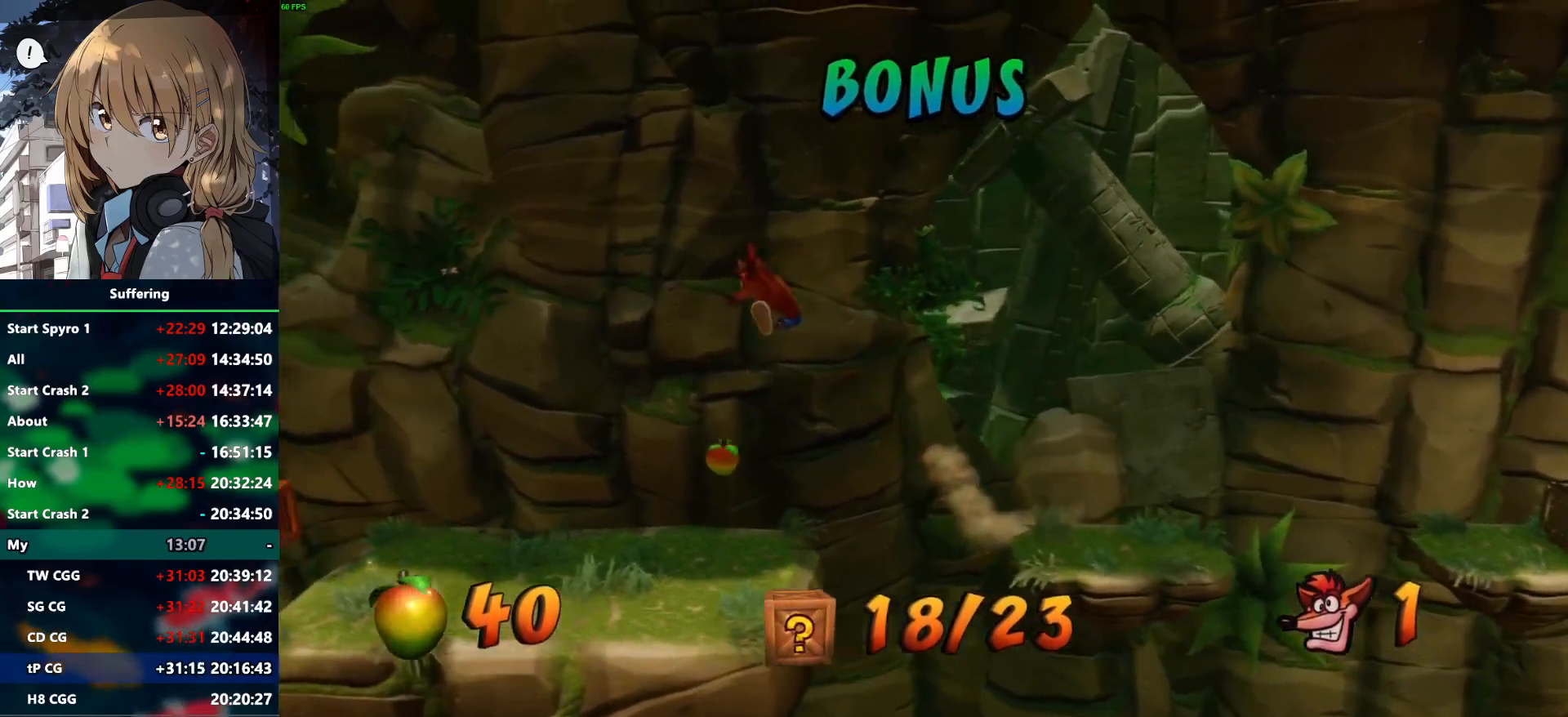
{"buttons": ["R1", "DPAD_LEFT"], "left_stick": "center", "right_stick": "center", "events": [[450, "R1", "down"]]}
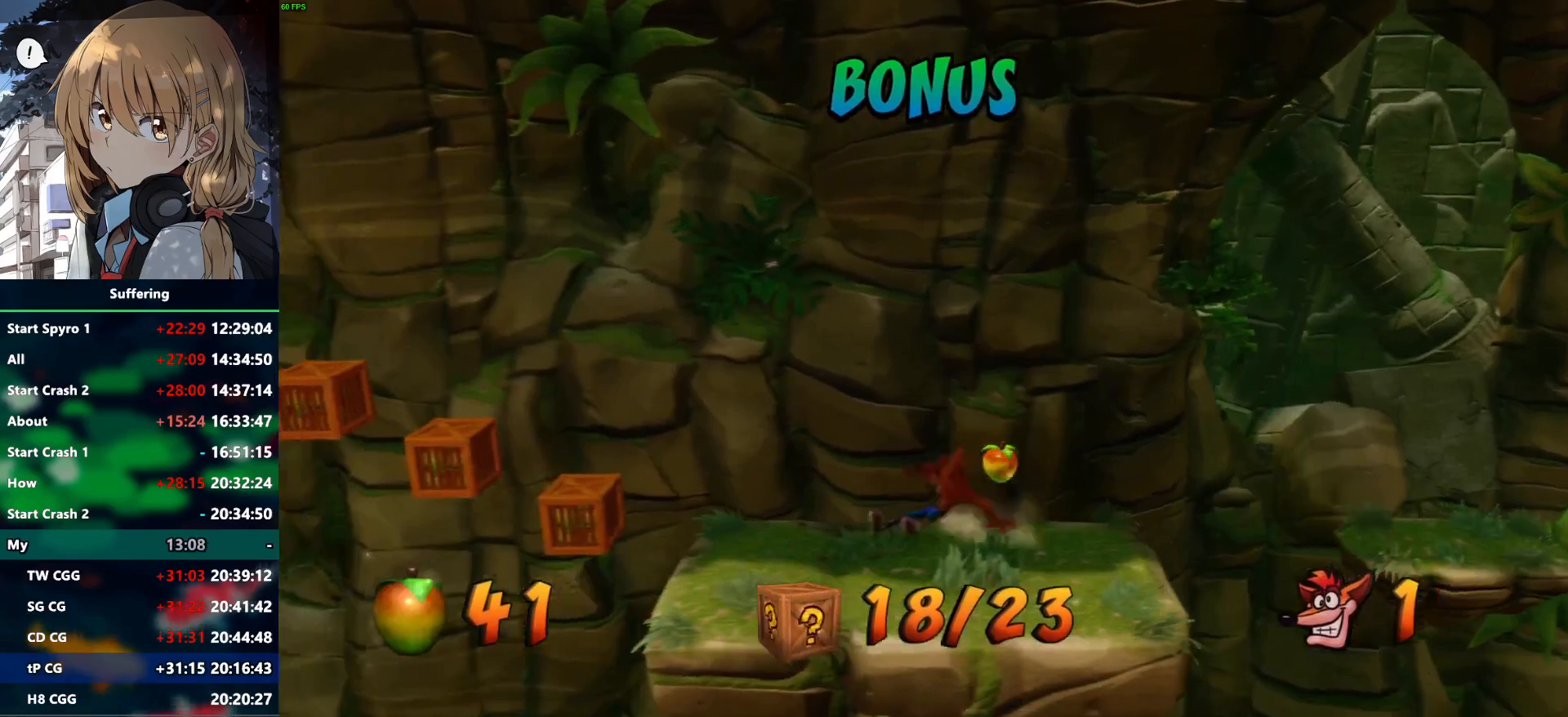
{"buttons": ["CROSS", "DPAD_LEFT"], "left_stick": "center", "right_stick": "center", "events": [[167, "CROSS", "down"], [317, "R1", "up"]]}
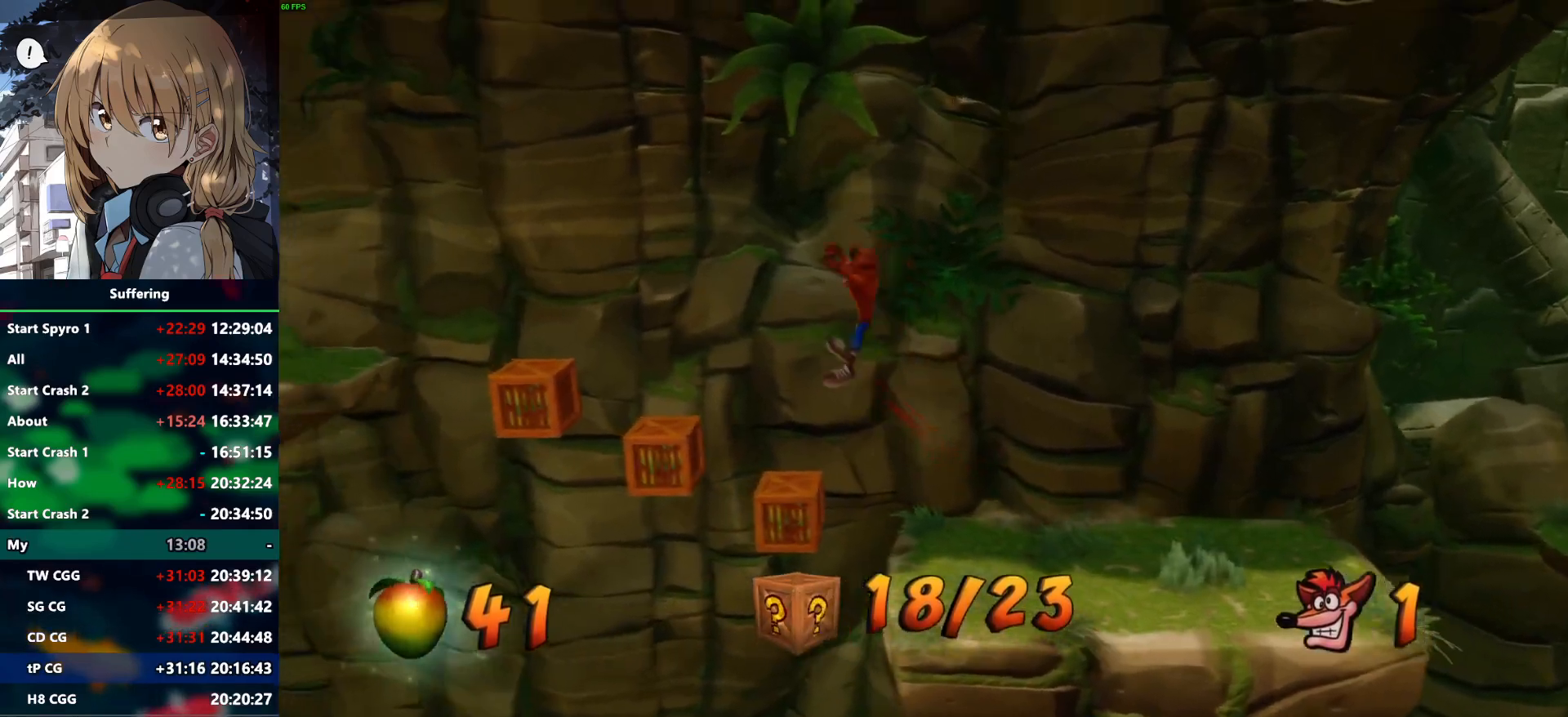
{"buttons": ["CROSS"], "left_stick": "center", "right_stick": "center", "events": [[100, "CROSS", "up"], [133, "DPAD_LEFT", "up"], [450, "CROSS", "down"]]}
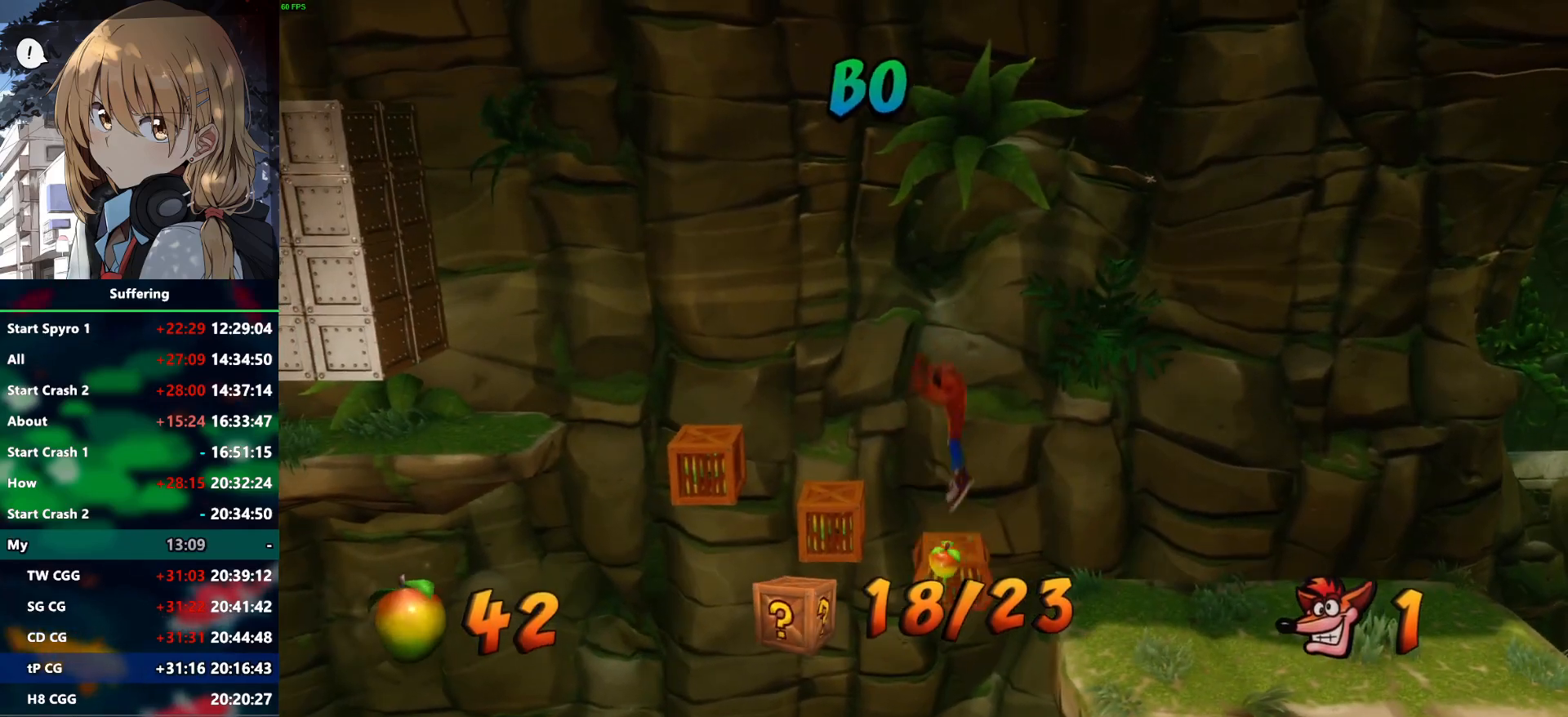
{"buttons": [], "left_stick": "center", "right_stick": "center", "events": [[100, "DPAD_LEFT", "down"], [317, "CROSS", "up"], [433, "DPAD_LEFT", "up"]]}
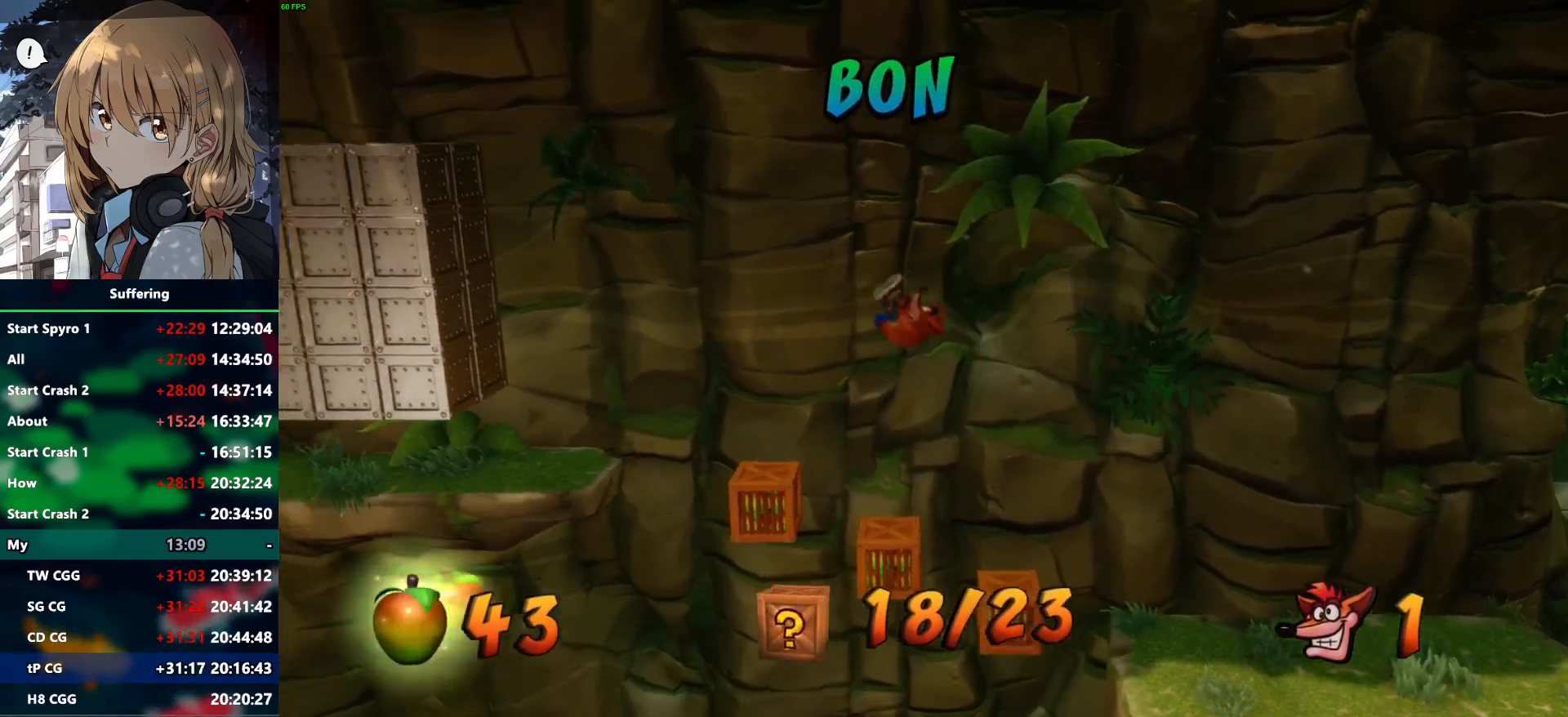
{"buttons": ["CROSS", "DPAD_LEFT"], "left_stick": "center", "right_stick": "center", "events": [[267, "CROSS", "down"], [300, "DPAD_LEFT", "down"]]}
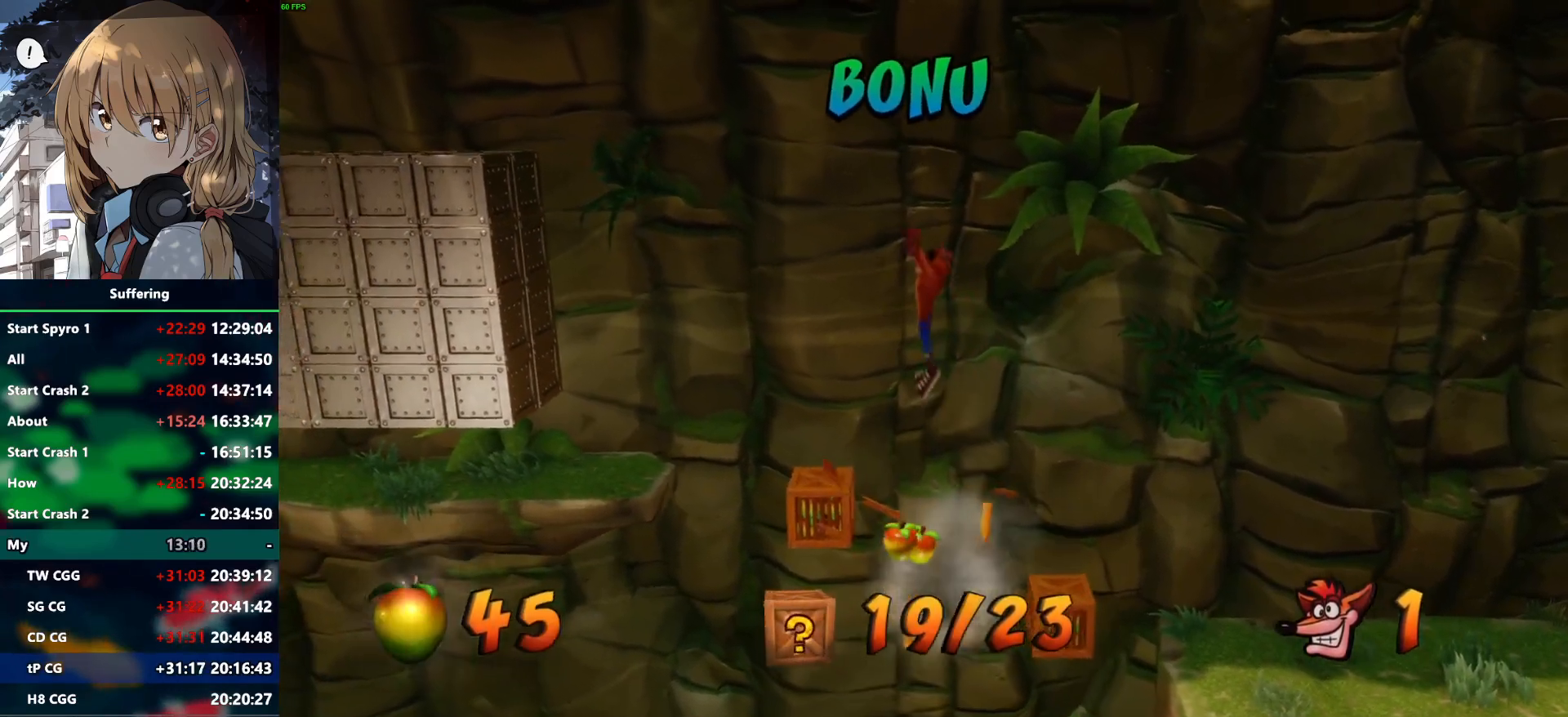
{"buttons": ["DPAD_LEFT"], "left_stick": "center", "right_stick": "center", "events": [[67, "CROSS", "up"], [200, "DPAD_LEFT", "up"], [500, "DPAD_LEFT", "down"]]}
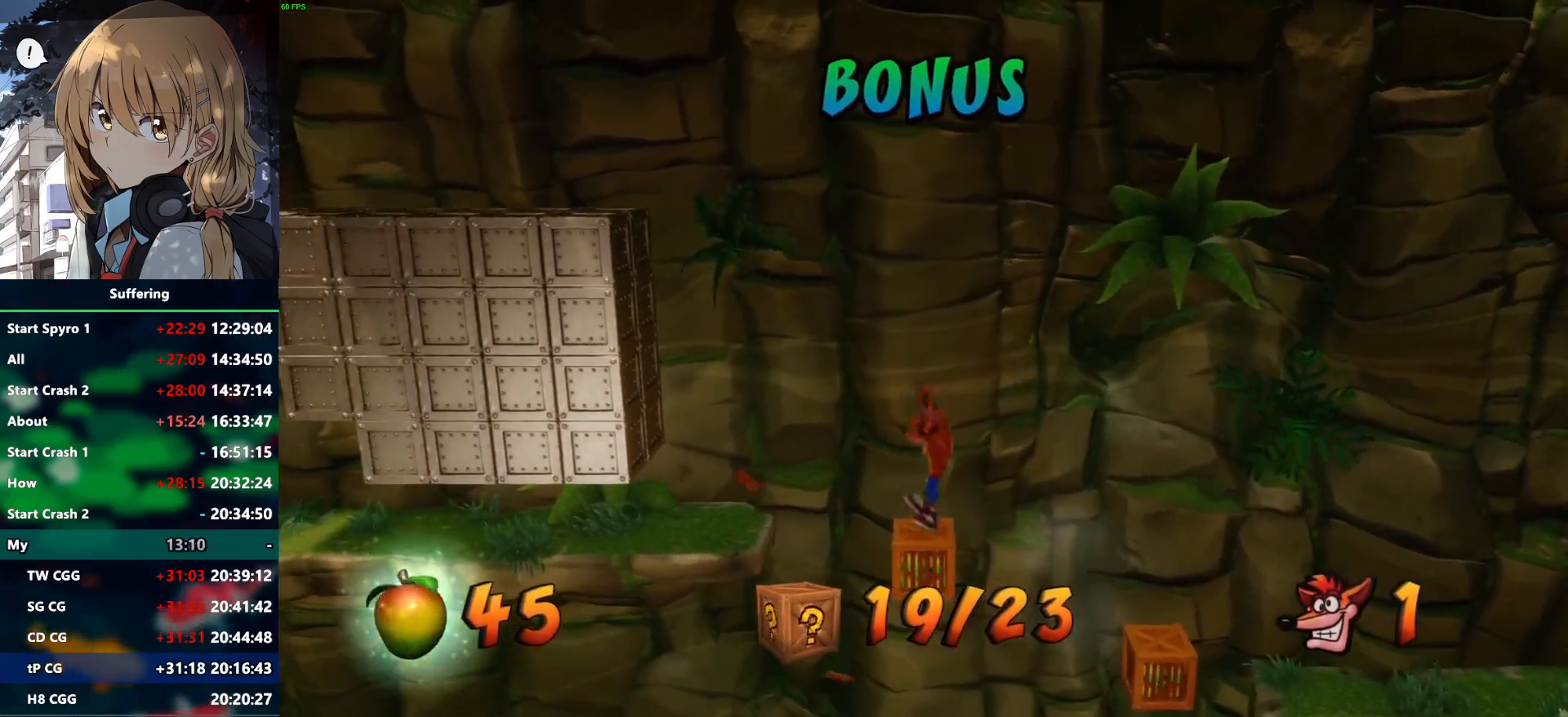
{"buttons": ["DPAD_LEFT"], "left_stick": "center", "right_stick": "center", "events": [[83, "CROSS", "down"], [267, "CROSS", "up"]]}
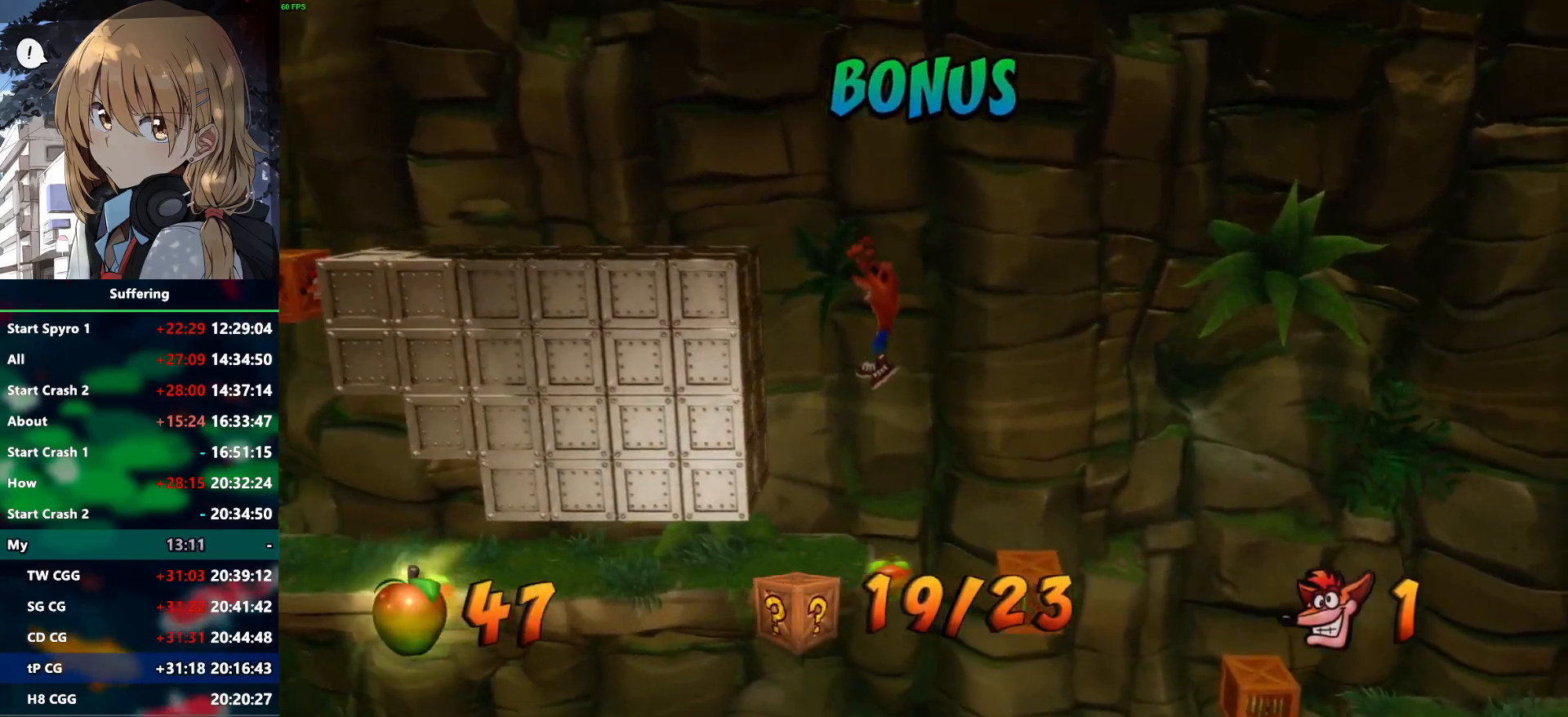
{"buttons": ["R1", "DPAD_LEFT"], "left_stick": "center", "right_stick": "center", "events": [[383, "R1", "down"]]}
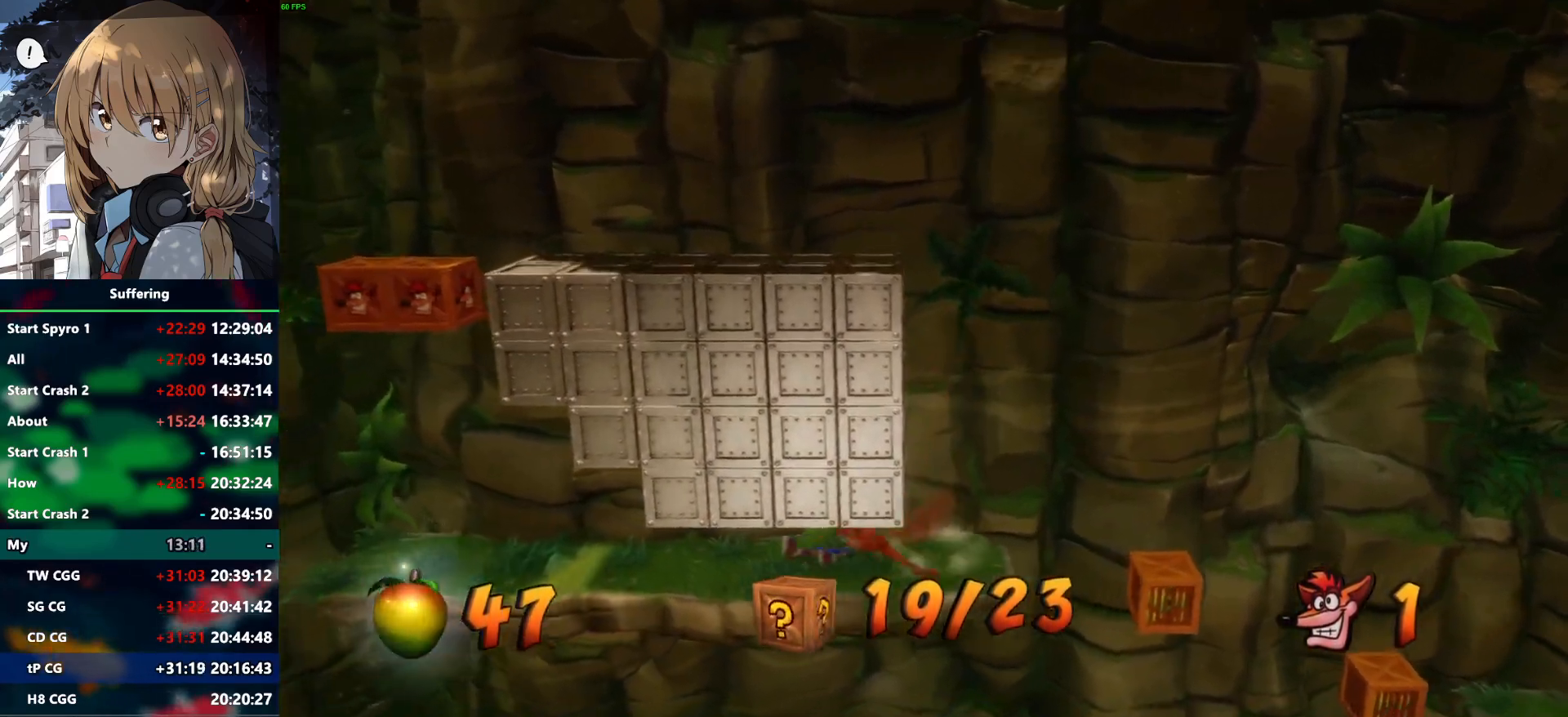
{"buttons": ["DPAD_LEFT"], "left_stick": "center", "right_stick": "center", "events": [[200, "R1", "up"]]}
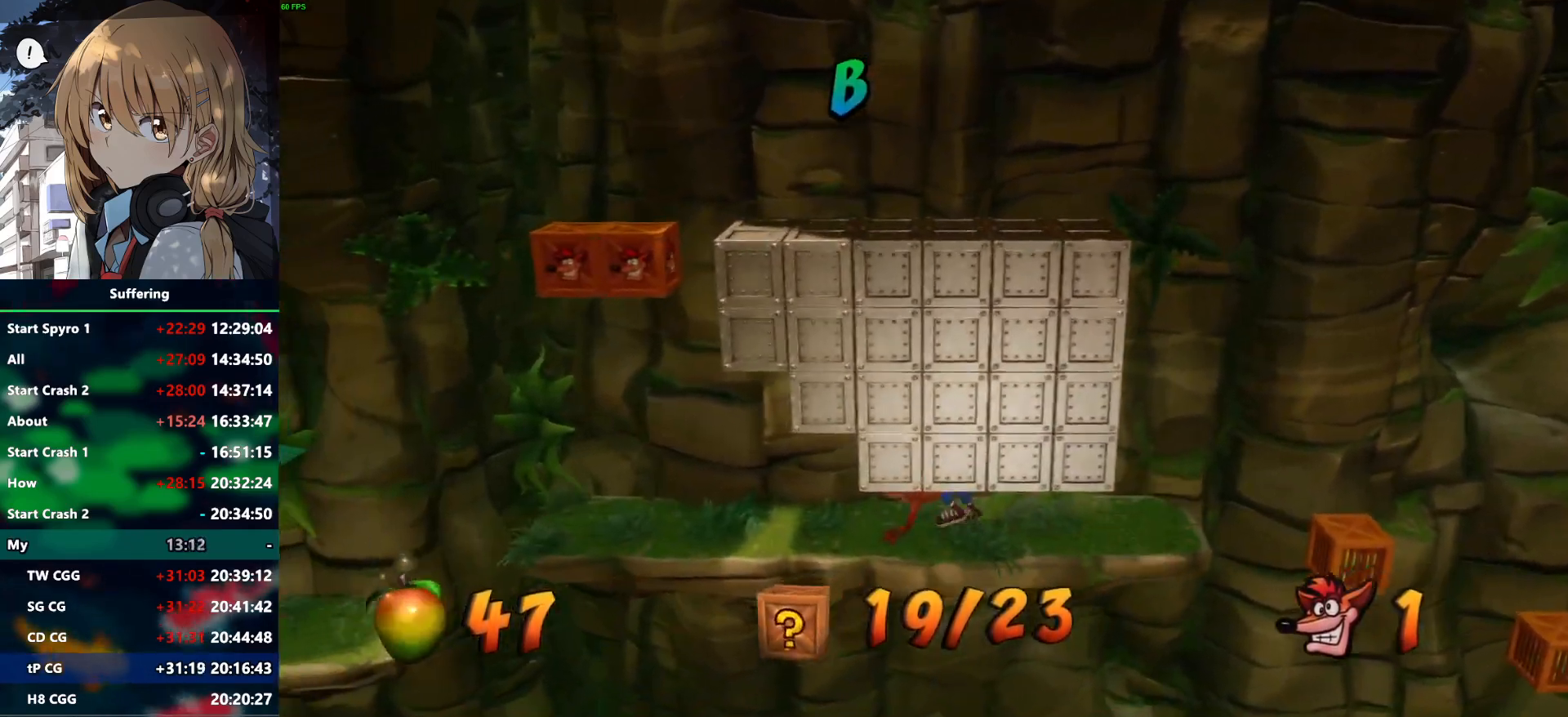
{"buttons": ["DPAD_LEFT"], "left_stick": "center", "right_stick": "center", "events": []}
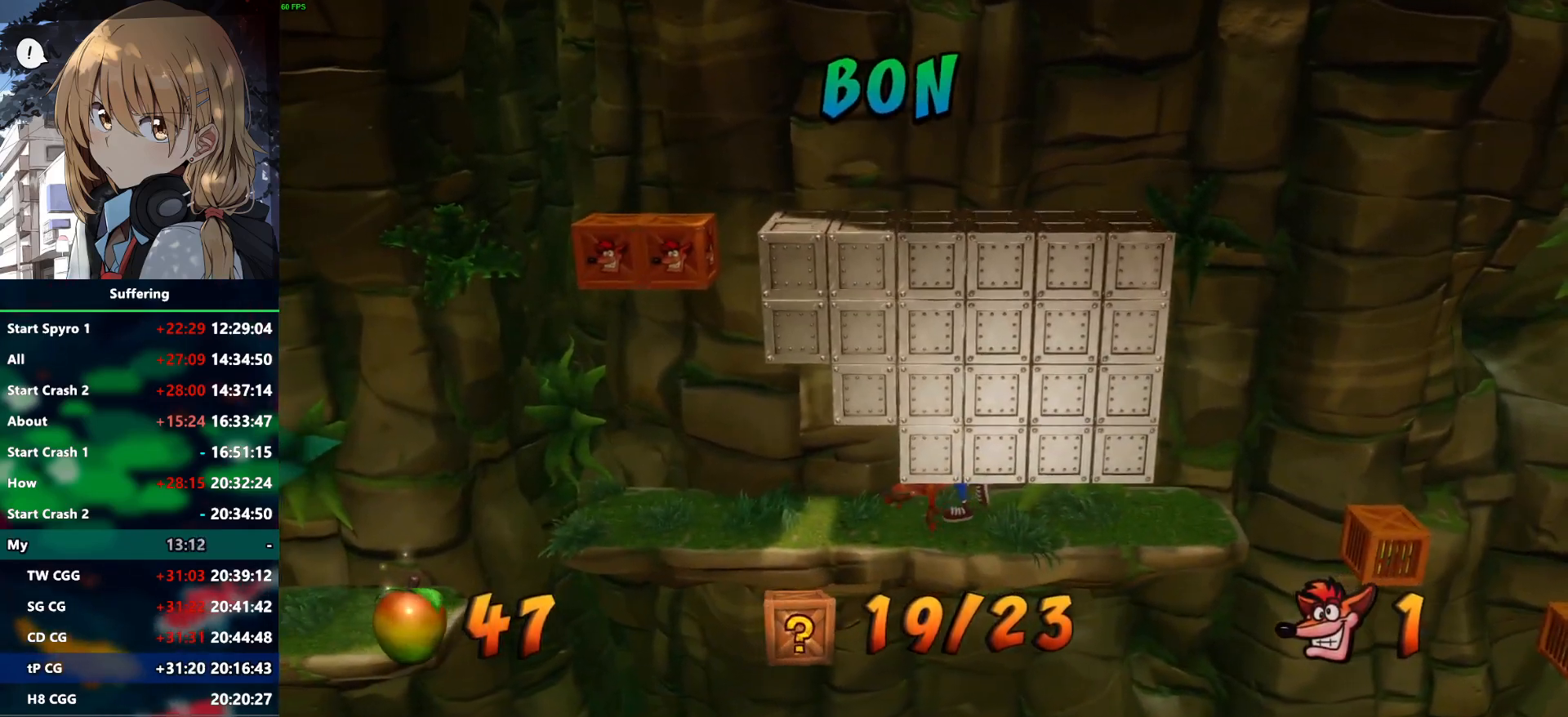
{"buttons": ["DPAD_LEFT"], "left_stick": "center", "right_stick": "center", "events": []}
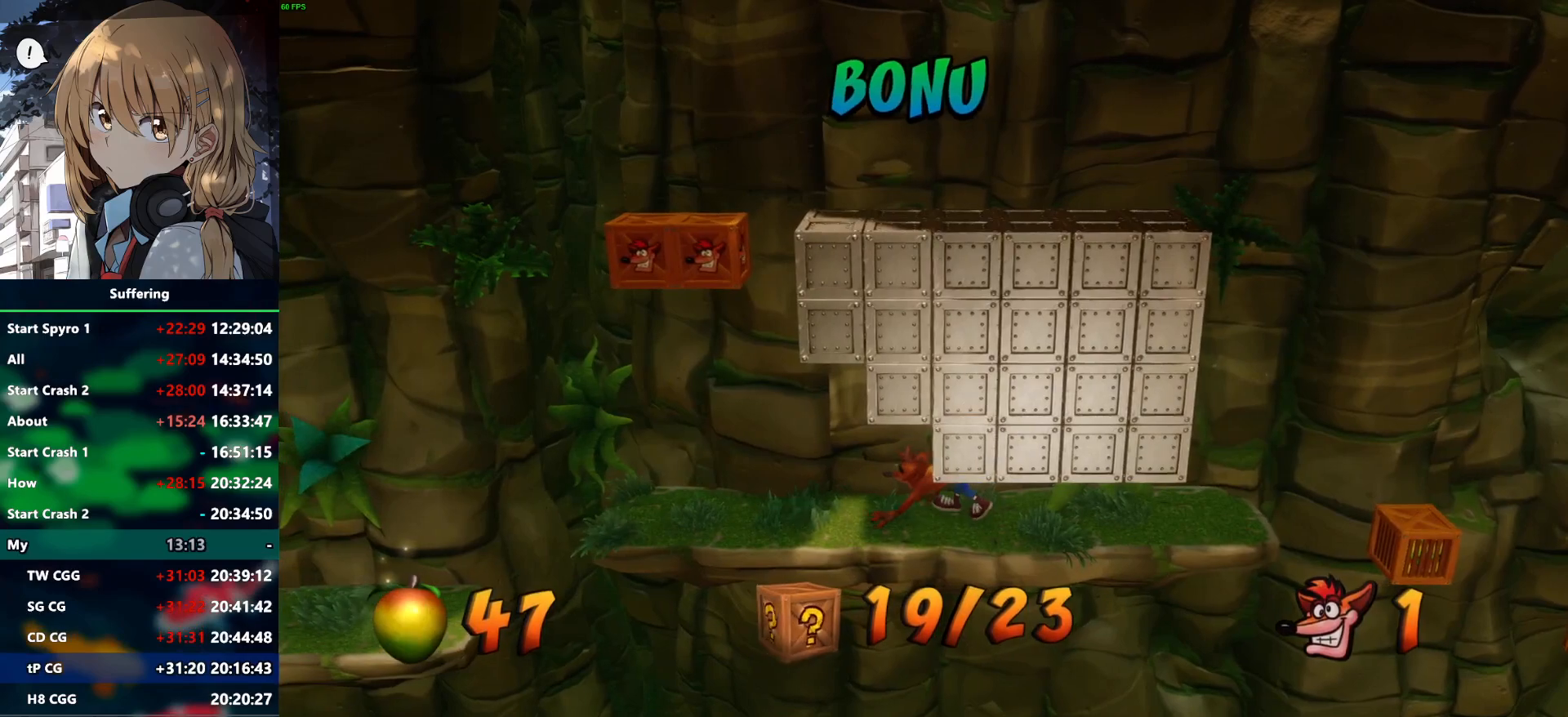
{"buttons": ["DPAD_LEFT"], "left_stick": "center", "right_stick": "center", "events": []}
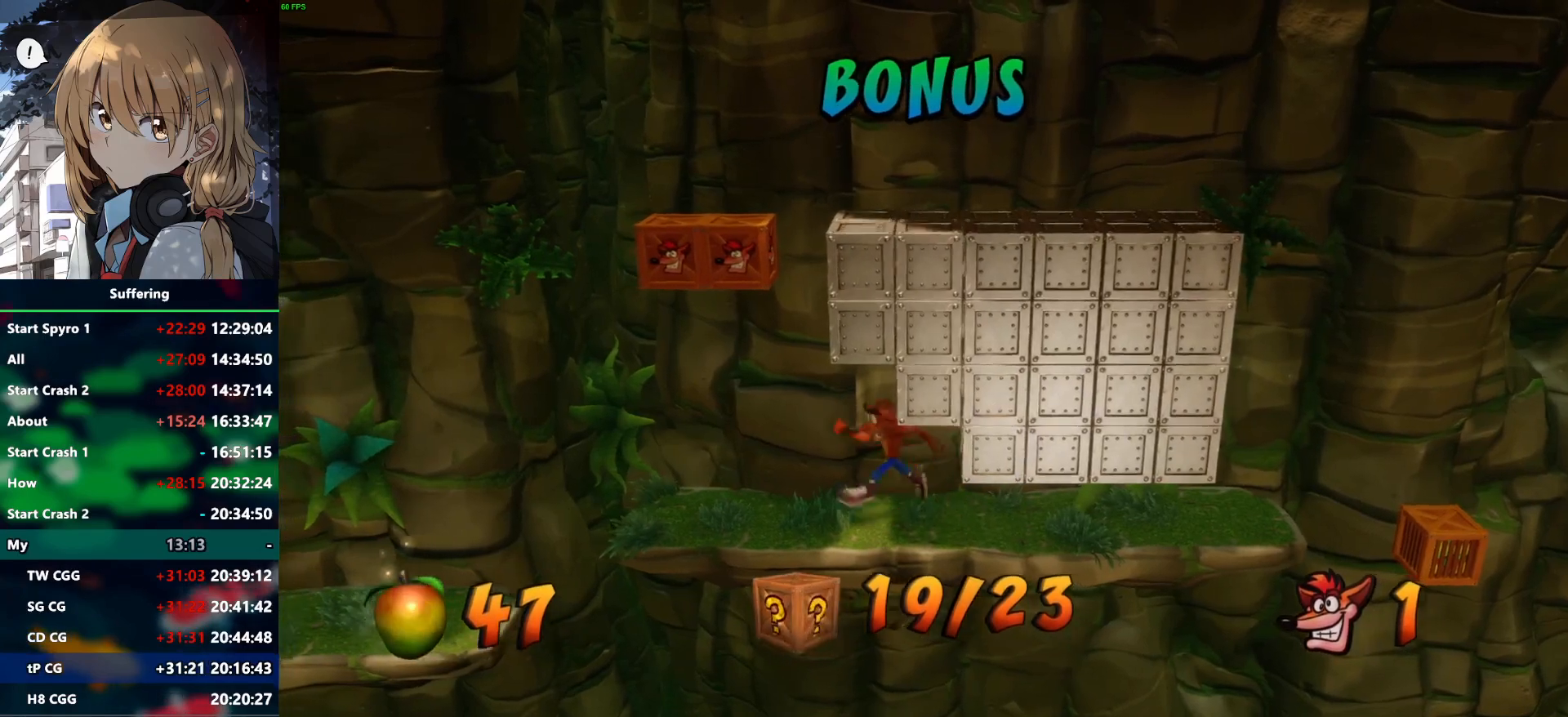
{"buttons": ["CROSS", "SQUARE", "R1", "DPAD_RIGHT"], "left_stick": "center", "right_stick": "center", "events": [[33, "R1", "down"], [133, "CROSS", "down"], [200, "DPAD_UP", "down"], [200, "SQUARE", "down"], [217, "DPAD_LEFT", "up"], [233, "DPAD_UP", "up"], [333, "DPAD_RIGHT", "down"]]}
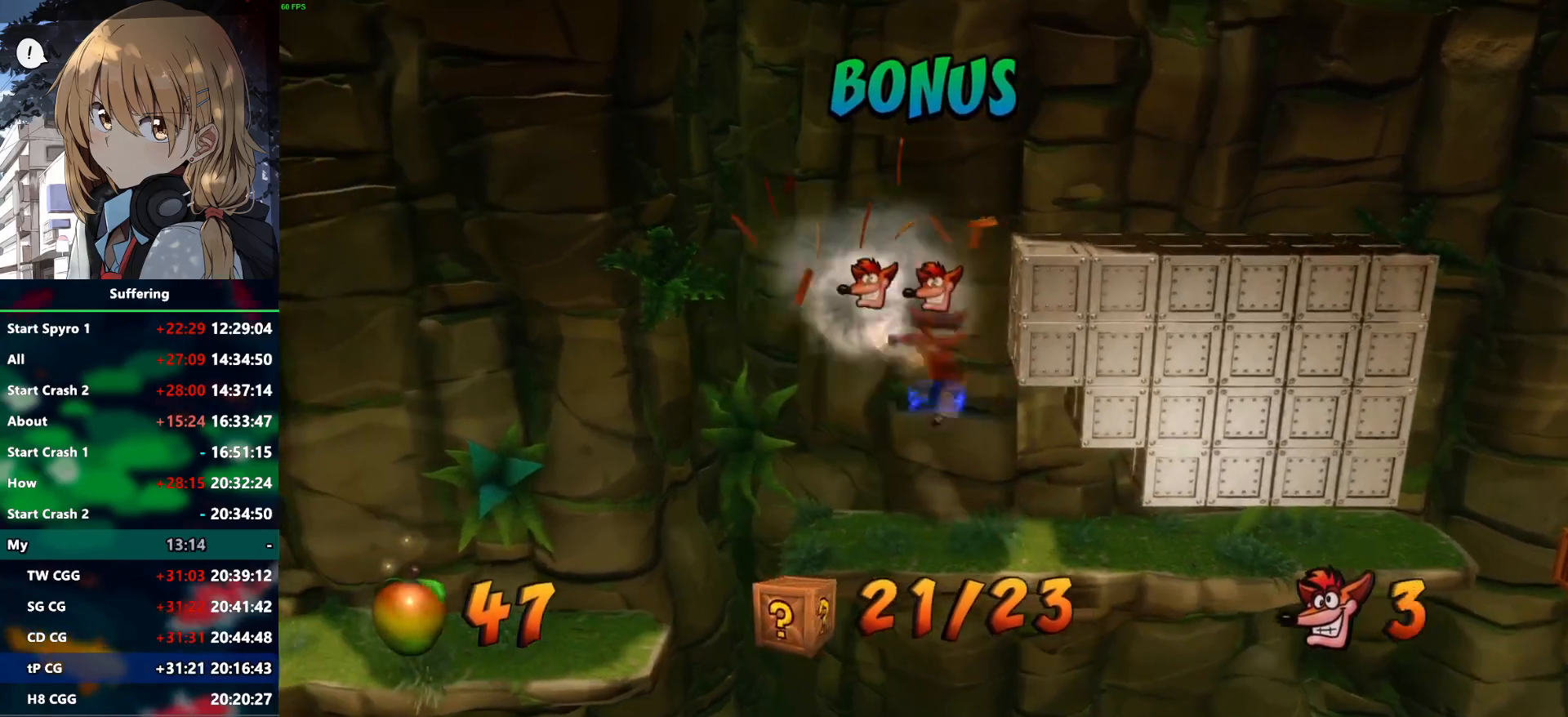
{"buttons": ["DPAD_RIGHT"], "left_stick": "center", "right_stick": "center", "events": [[50, "DPAD_RIGHT", "up"], [133, "CROSS", "up"], [133, "R1", "up"], [133, "SQUARE", "up"], [233, "DPAD_RIGHT", "down"]]}
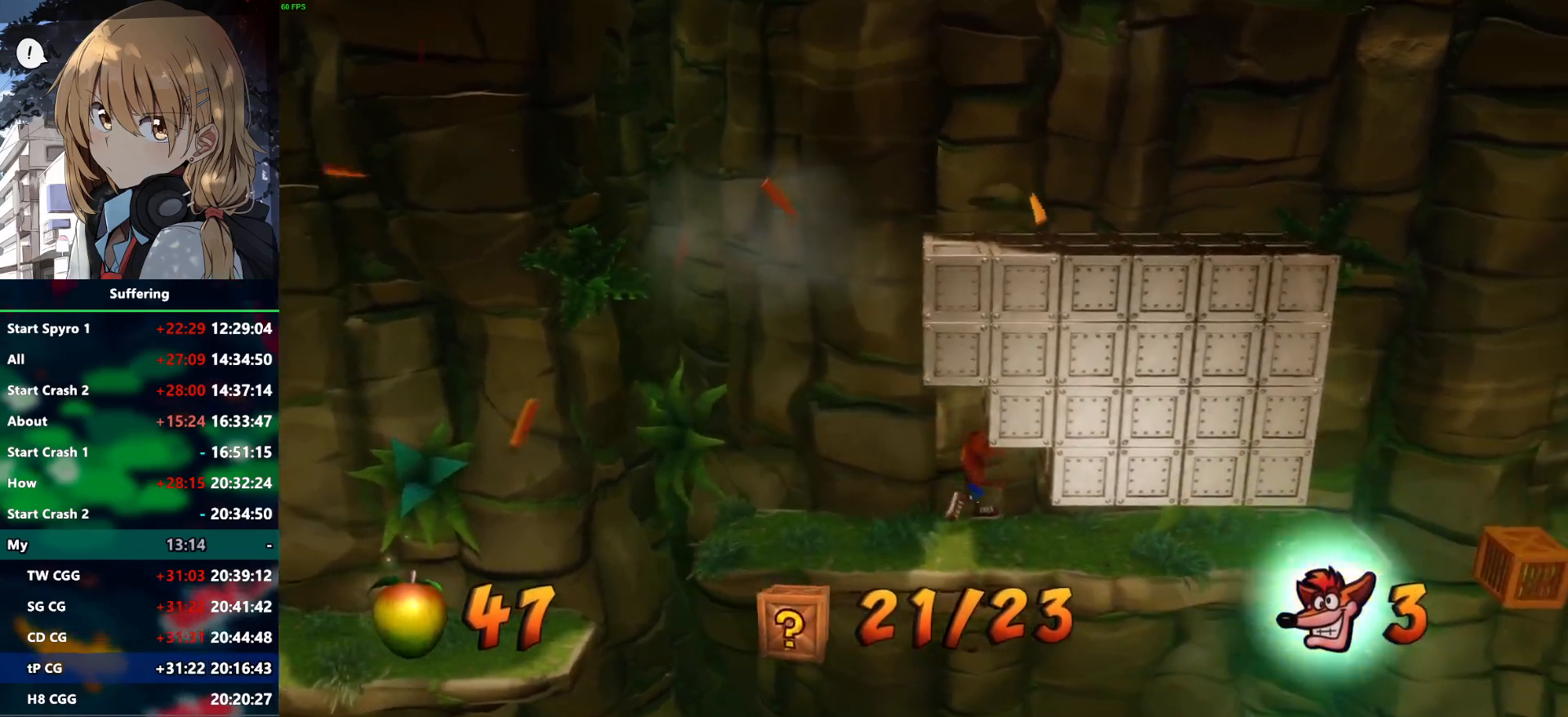
{"buttons": ["DPAD_RIGHT"], "left_stick": "center", "right_stick": "center", "events": [[100, "R1", "down"], [333, "R1", "up"]]}
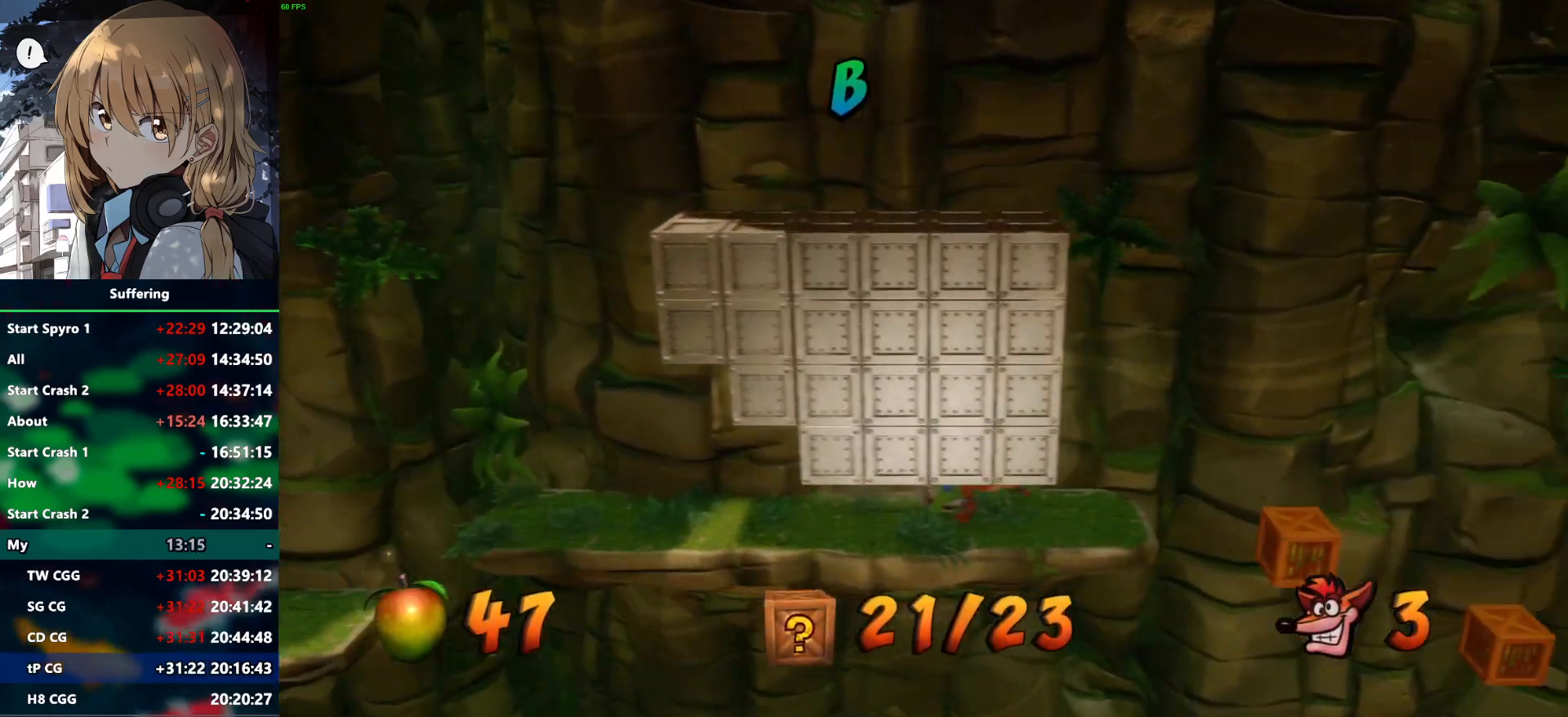
{"buttons": ["DPAD_RIGHT"], "left_stick": "center", "right_stick": "center", "events": []}
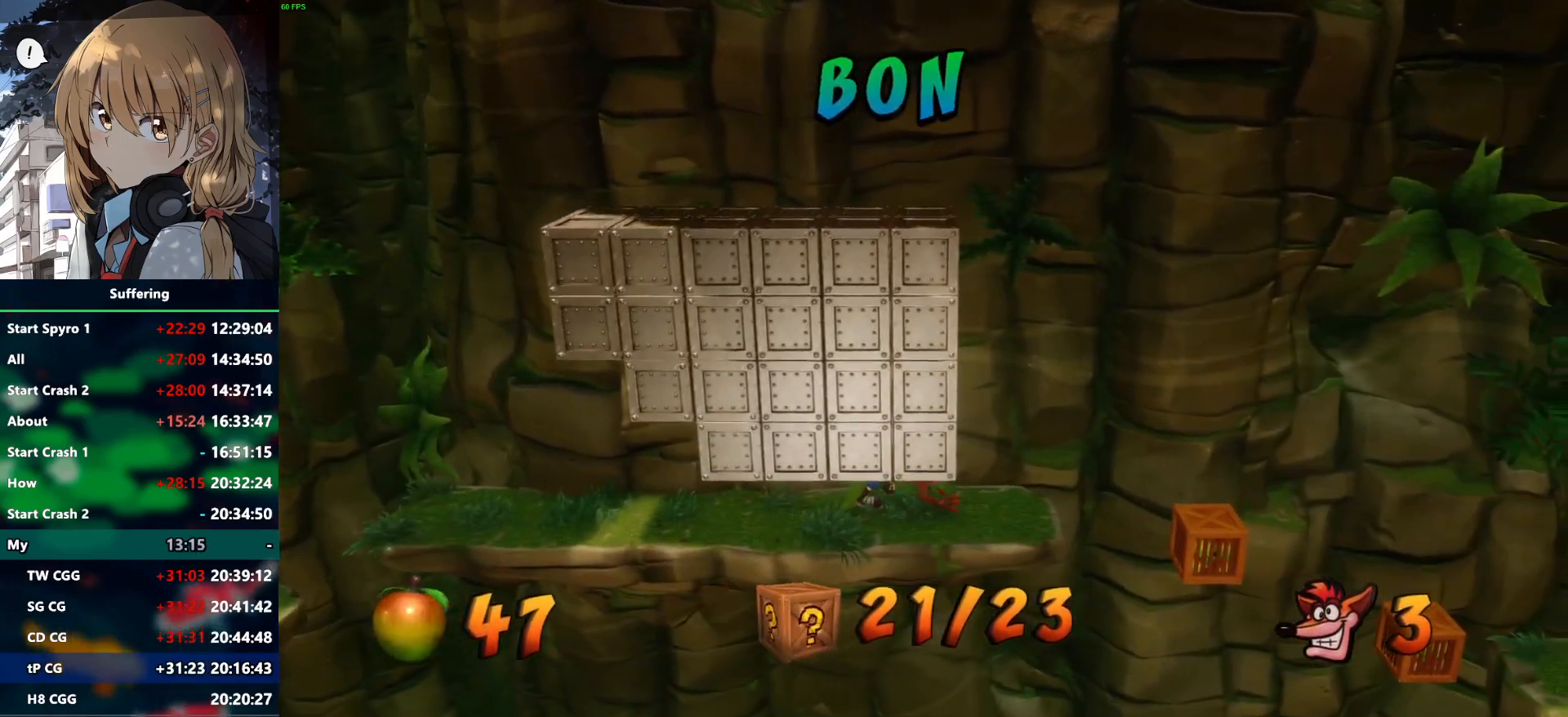
{"buttons": ["DPAD_RIGHT"], "left_stick": "center", "right_stick": "center", "events": []}
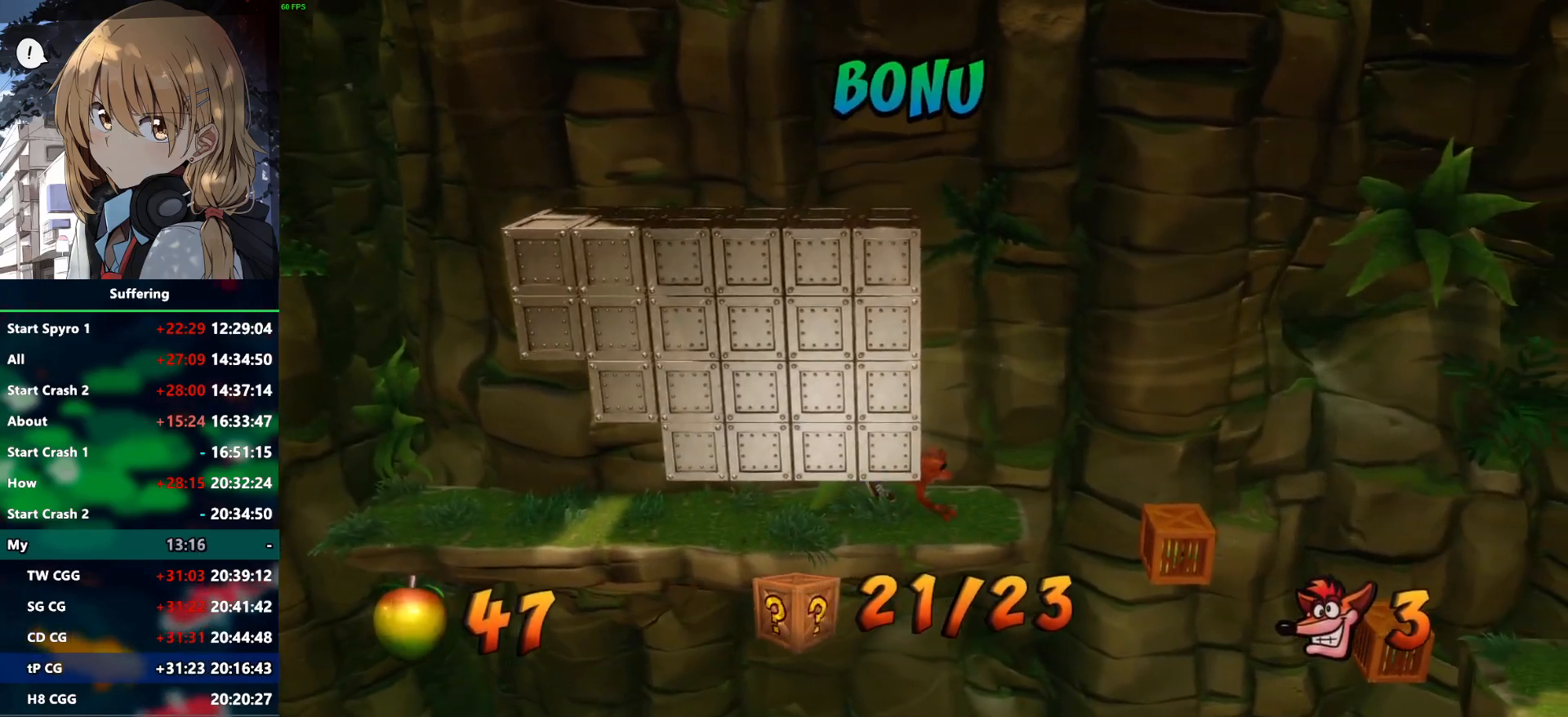
{"buttons": ["DPAD_RIGHT"], "left_stick": "center", "right_stick": "center", "events": []}
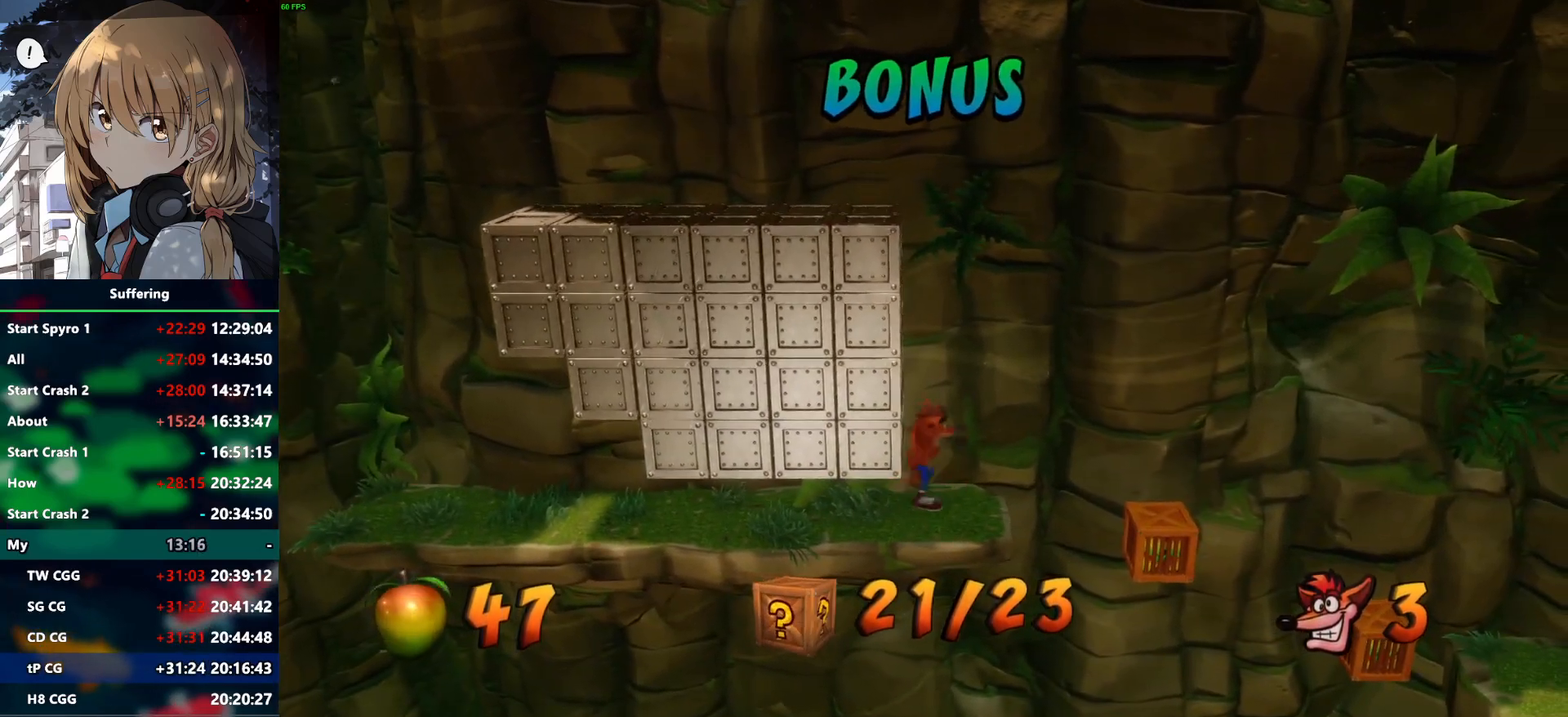
{"buttons": ["DPAD_RIGHT"], "left_stick": "center", "right_stick": "center", "events": [[200, "CROSS", "down"], [417, "CROSS", "up"]]}
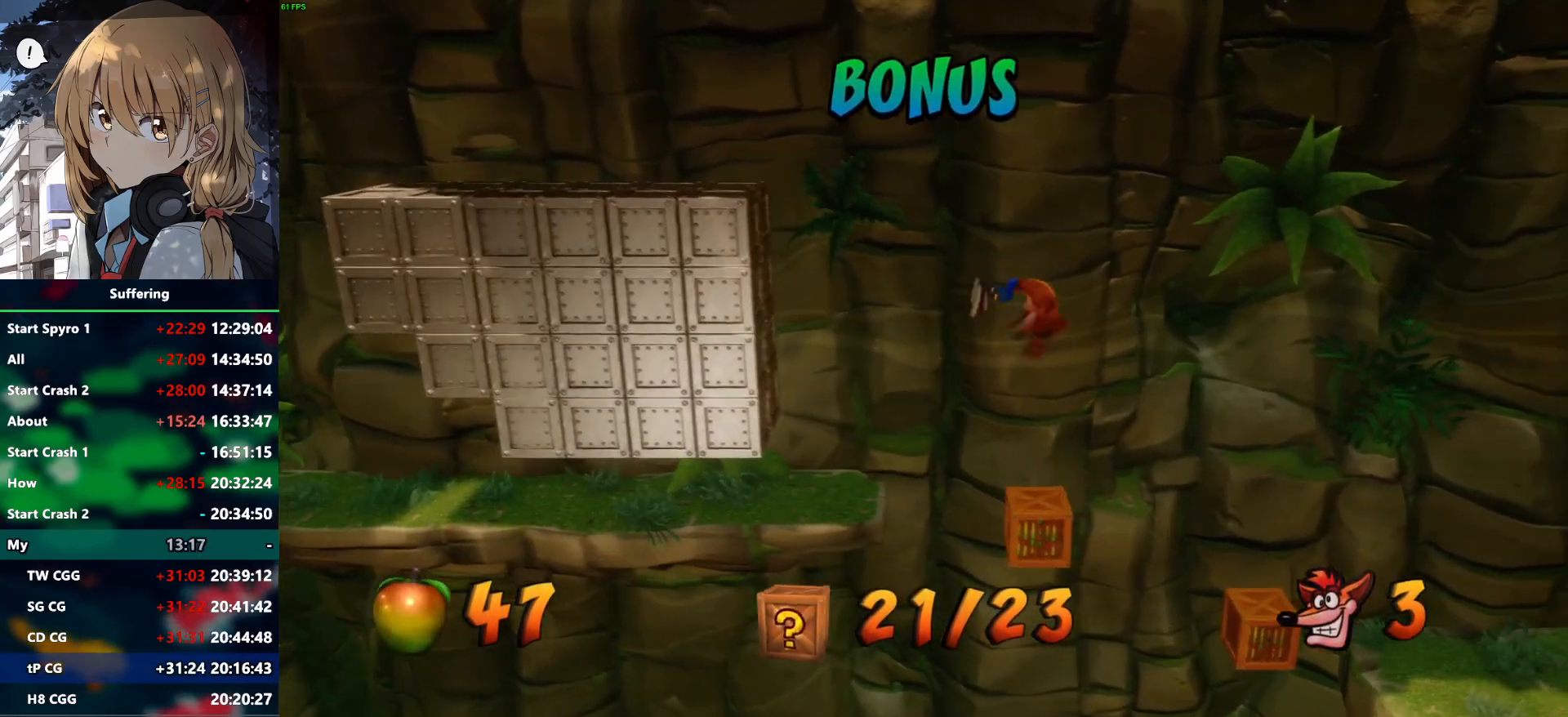
{"buttons": ["CROSS", "DPAD_RIGHT"], "left_stick": "center", "right_stick": "center", "events": [[50, "DPAD_RIGHT", "up"], [367, "CROSS", "down"], [367, "DPAD_RIGHT", "down"]]}